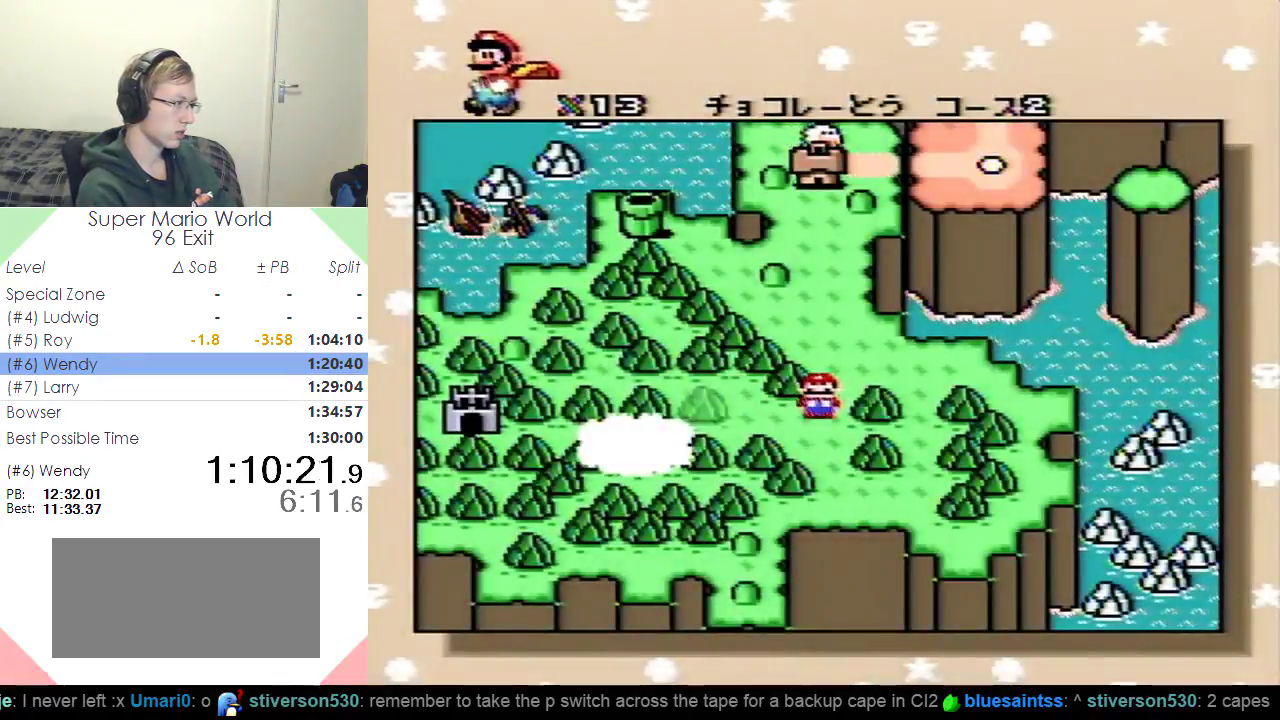
Gameplay with a controller (Nintendo layout); each line is a JSON object with the inputs held at the frame after it. "events" lists button and stick changes between this image and that frame as [ms after this image, input, new state], when the widget could be followed in between. Not read: L3 R3.
{"buttons": ["B"], "events": [[117, "DPAD_LEFT", "down"], [250, "DPAD_LEFT", "up"], [317, "B", "down"], [334, "DPAD_LEFT", "down"], [384, "B", "up"], [434, "DPAD_LEFT", "up"], [484, "B", "down"]]}
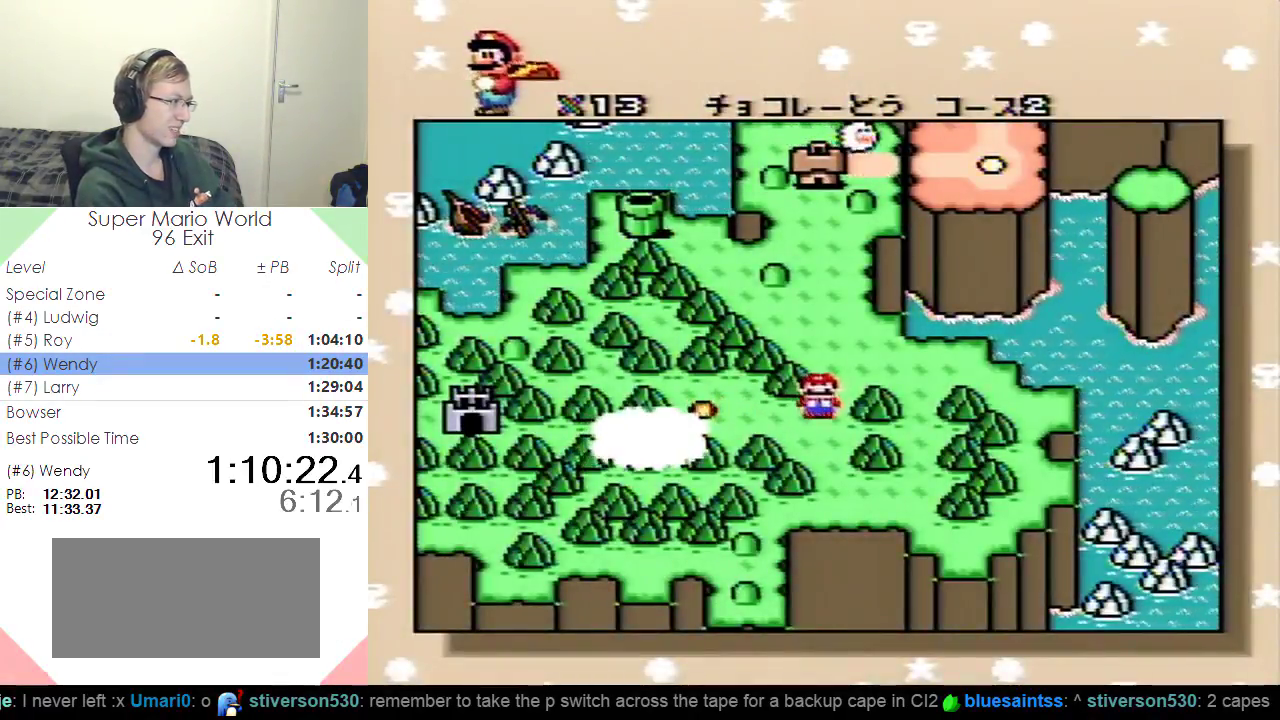
{"buttons": [], "events": [[16, "DPAD_LEFT", "down"], [50, "B", "up"], [116, "DPAD_LEFT", "up"], [150, "B", "down"], [267, "B", "up"], [433, "B", "down"], [500, "B", "up"]]}
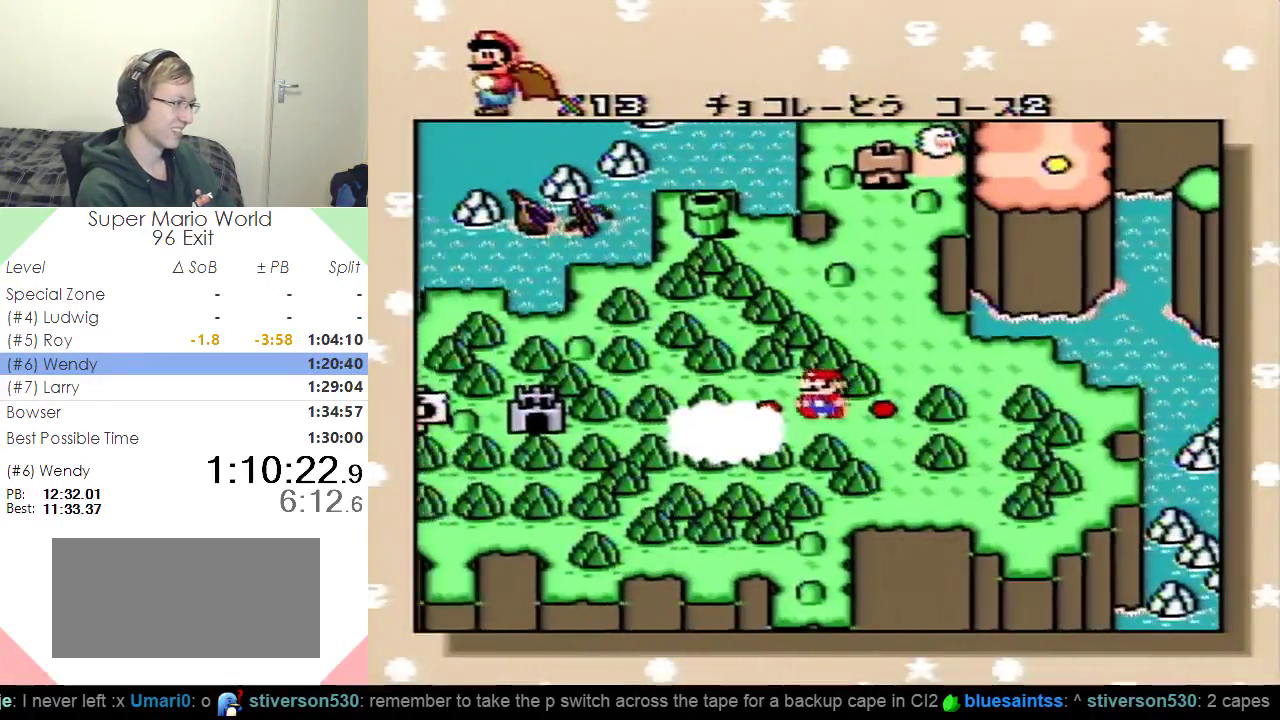
{"buttons": [], "events": [[84, "B", "down"], [134, "B", "up"], [234, "B", "down"], [300, "B", "up"], [367, "B", "down"], [451, "B", "up"]]}
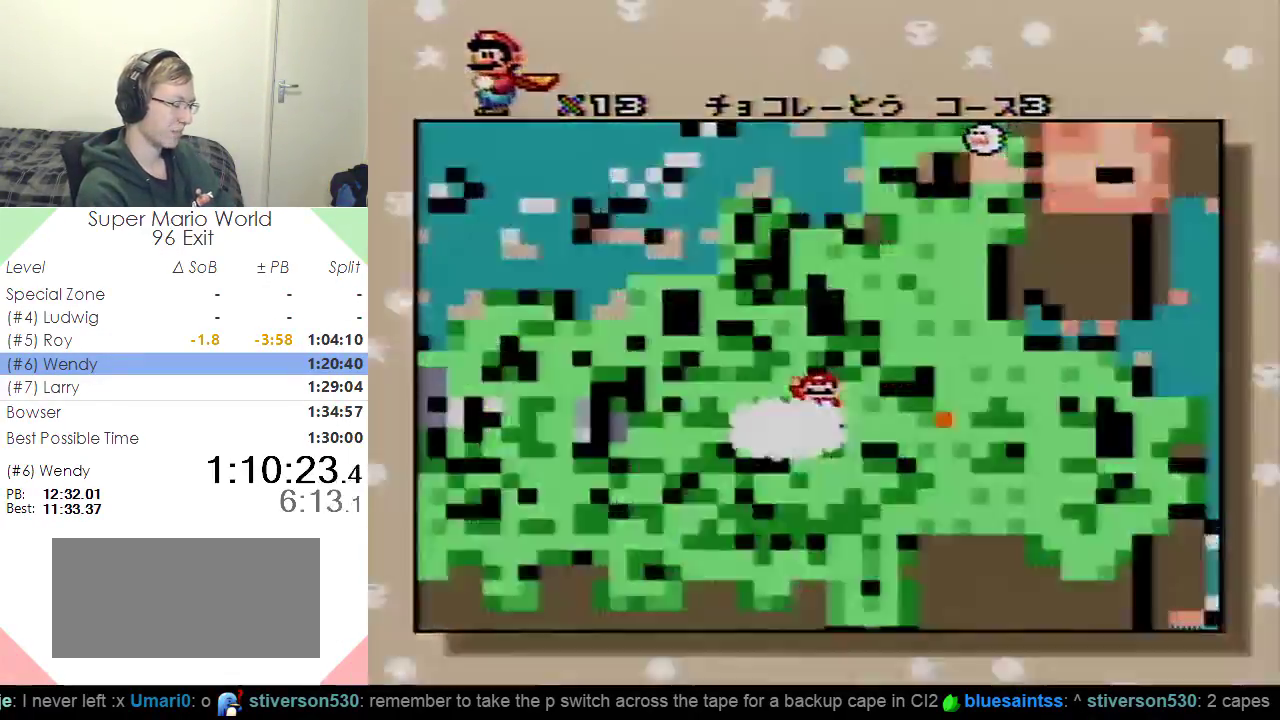
{"buttons": [], "events": [[16, "B", "down"], [100, "B", "up"], [166, "B", "down"], [233, "B", "up"], [317, "B", "down"], [383, "B", "up"]]}
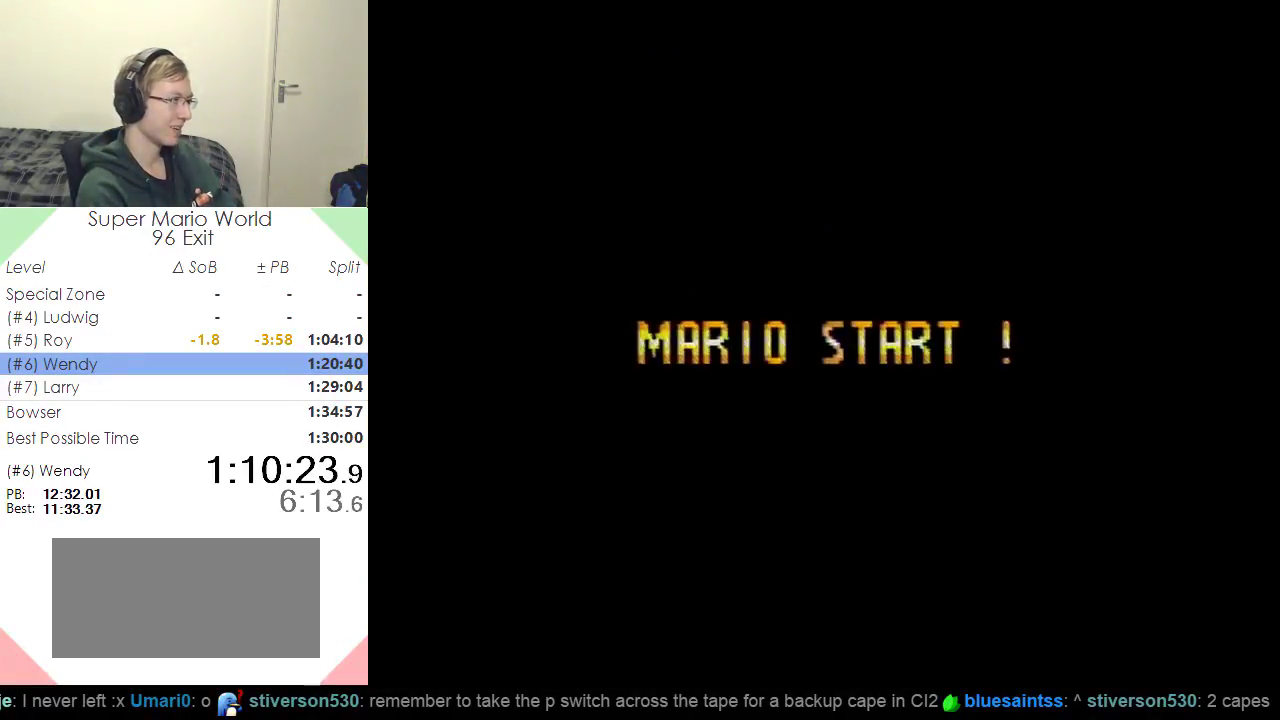
{"buttons": ["Y"], "events": [[33, "Y", "down"]]}
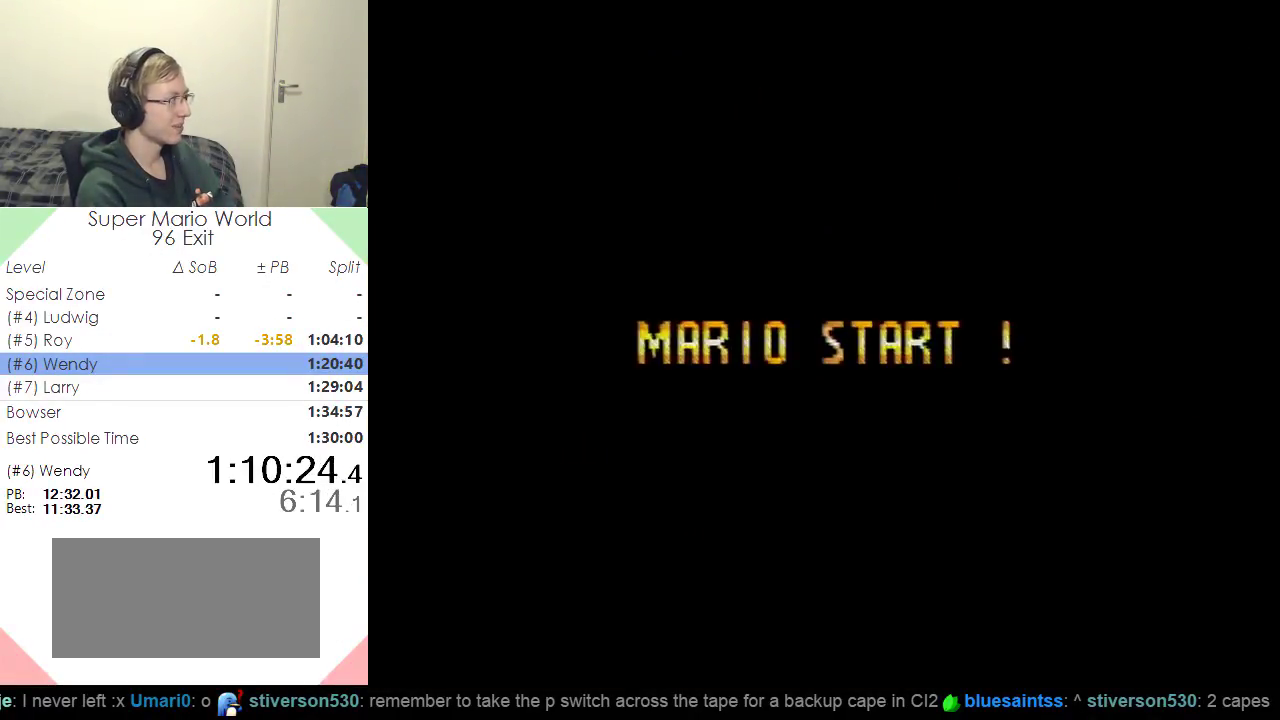
{"buttons": ["Y", "DPAD_RIGHT"], "events": [[166, "DPAD_RIGHT", "down"]]}
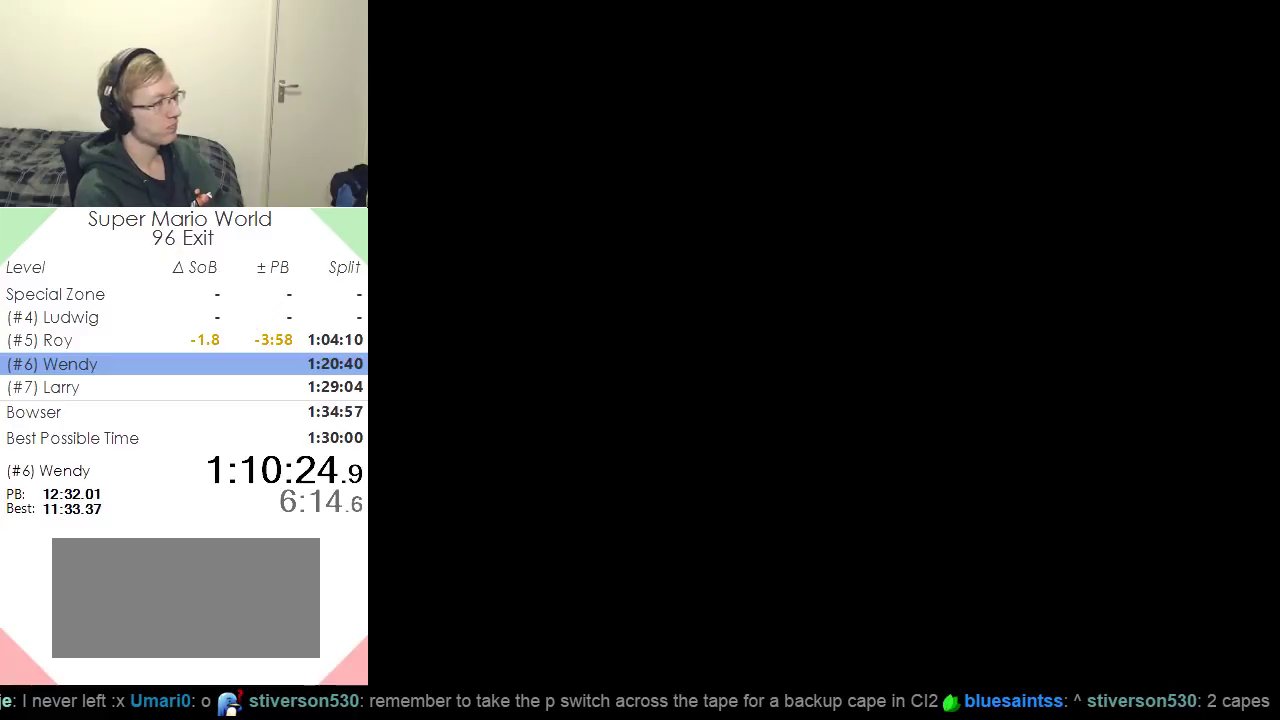
{"buttons": ["Y", "DPAD_RIGHT"], "events": []}
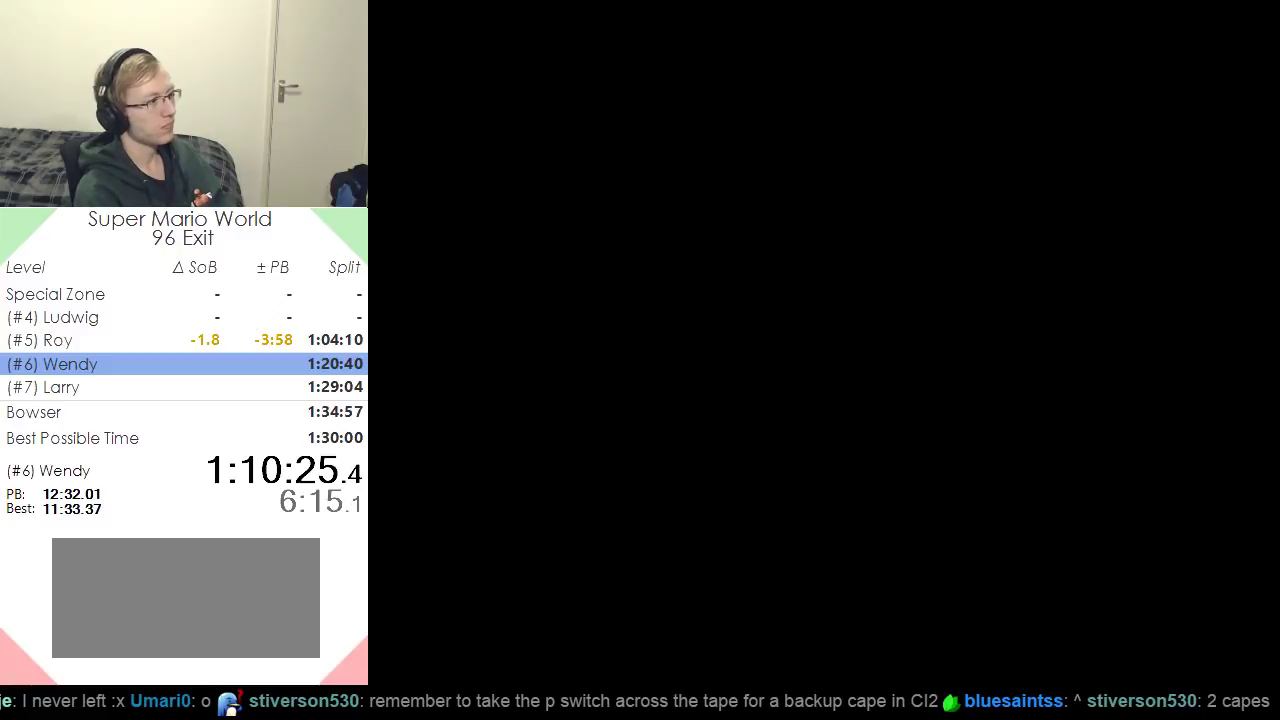
{"buttons": ["Y", "DPAD_RIGHT"], "events": []}
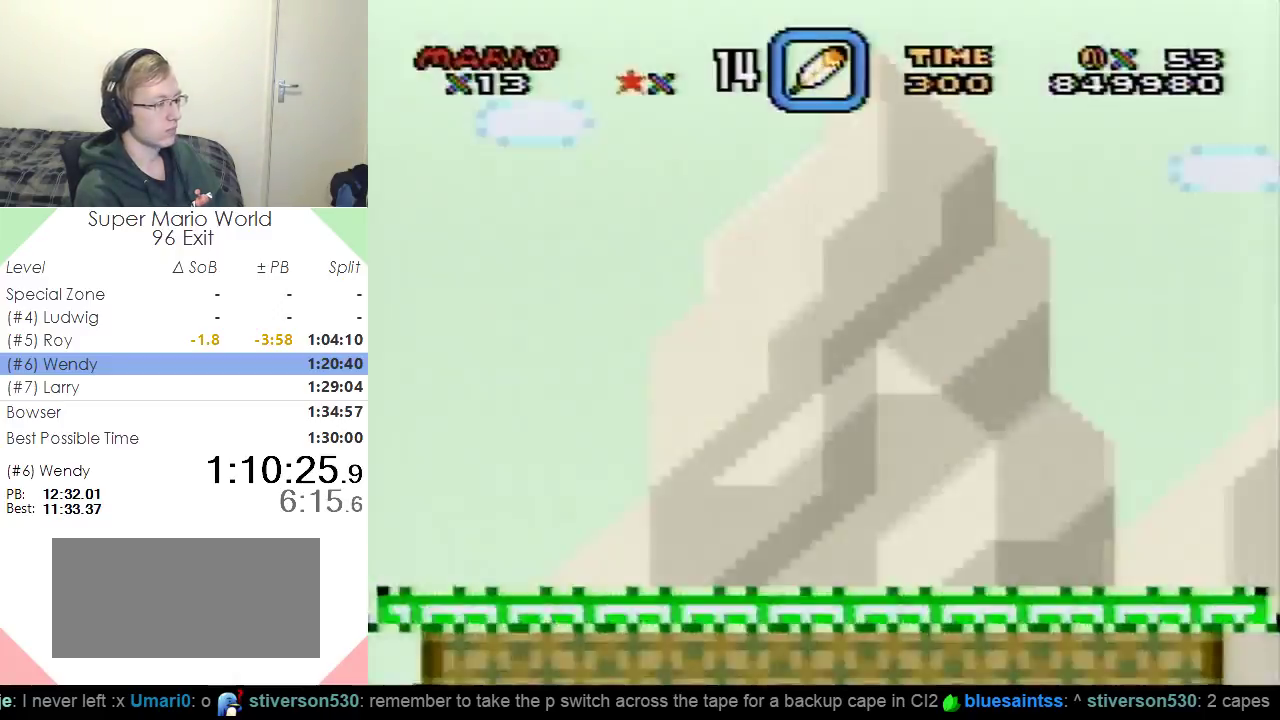
{"buttons": ["Y", "DPAD_RIGHT"], "events": []}
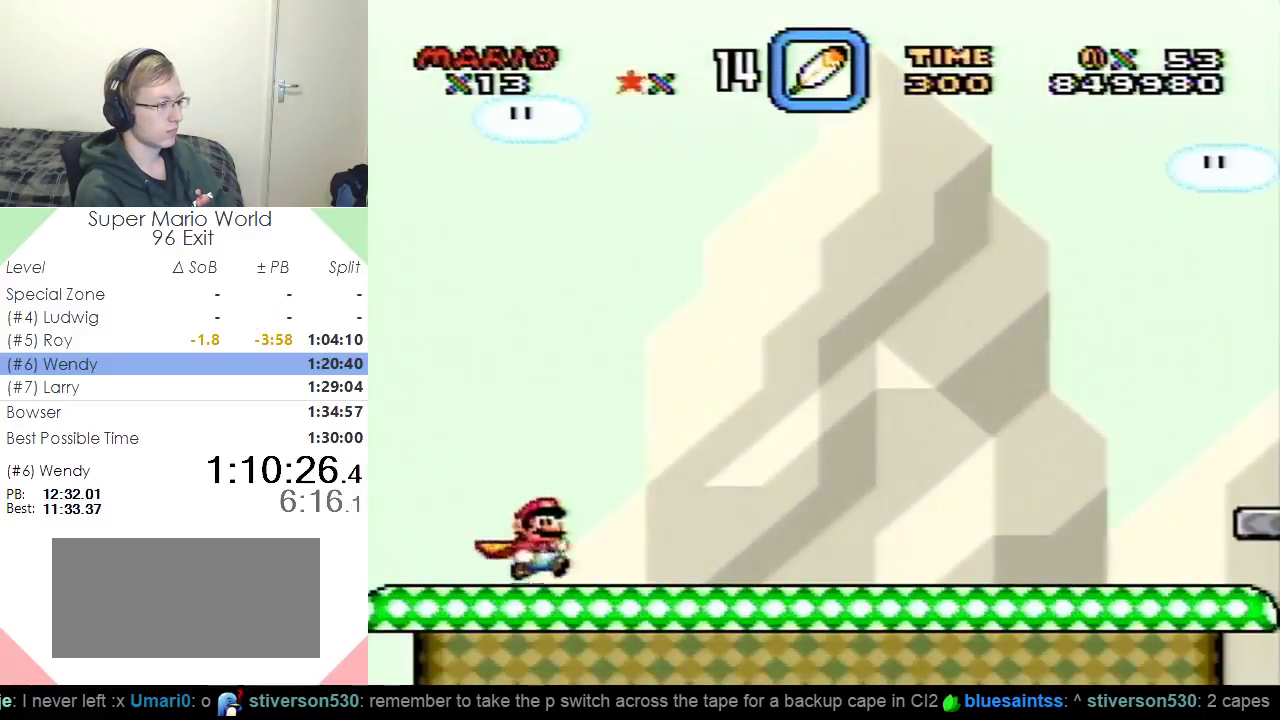
{"buttons": ["Y", "DPAD_RIGHT"], "events": []}
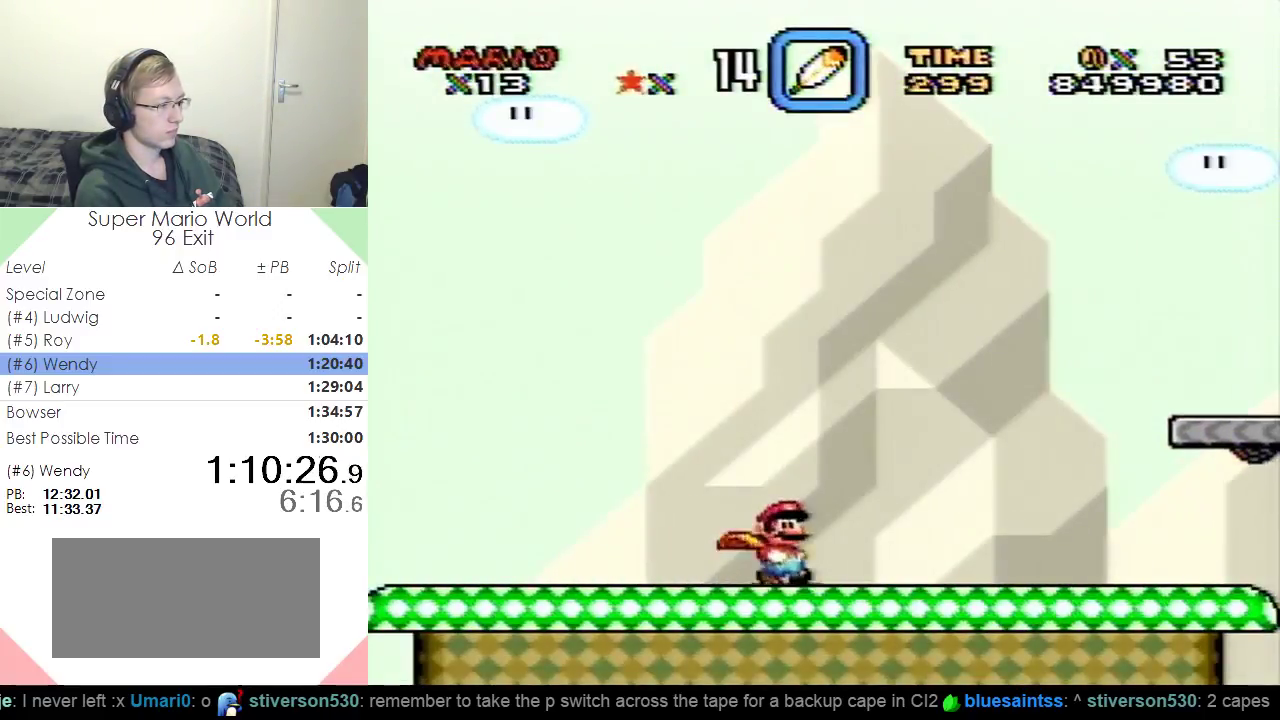
{"buttons": ["Y", "DPAD_RIGHT"], "events": []}
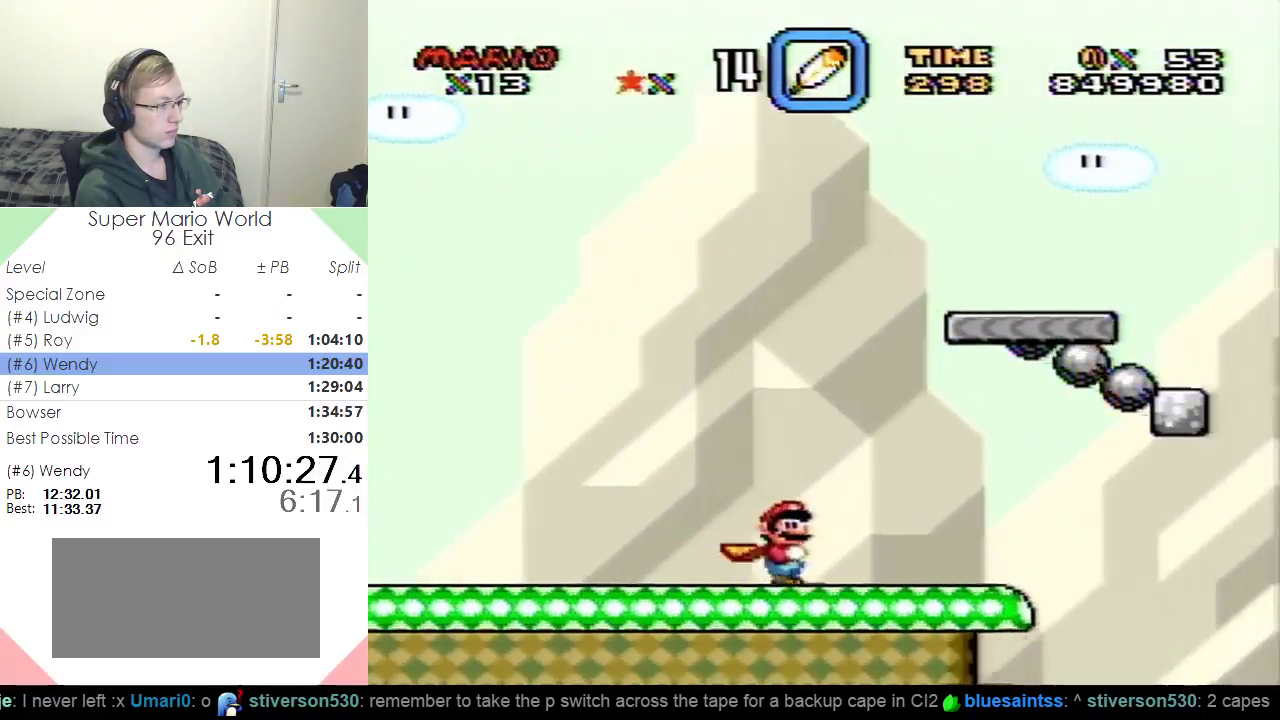
{"buttons": ["B", "Y", "DPAD_RIGHT"], "events": [[183, "B", "down"]]}
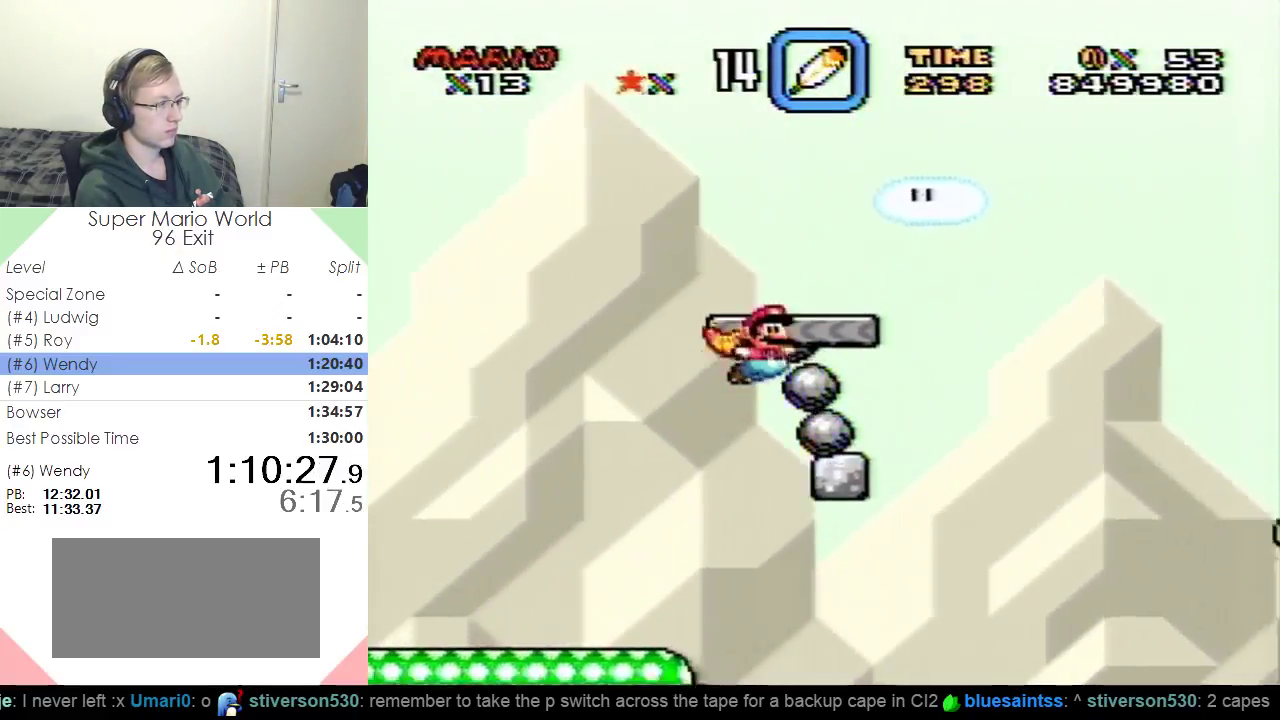
{"buttons": ["B", "Y", "DPAD_RIGHT"], "events": []}
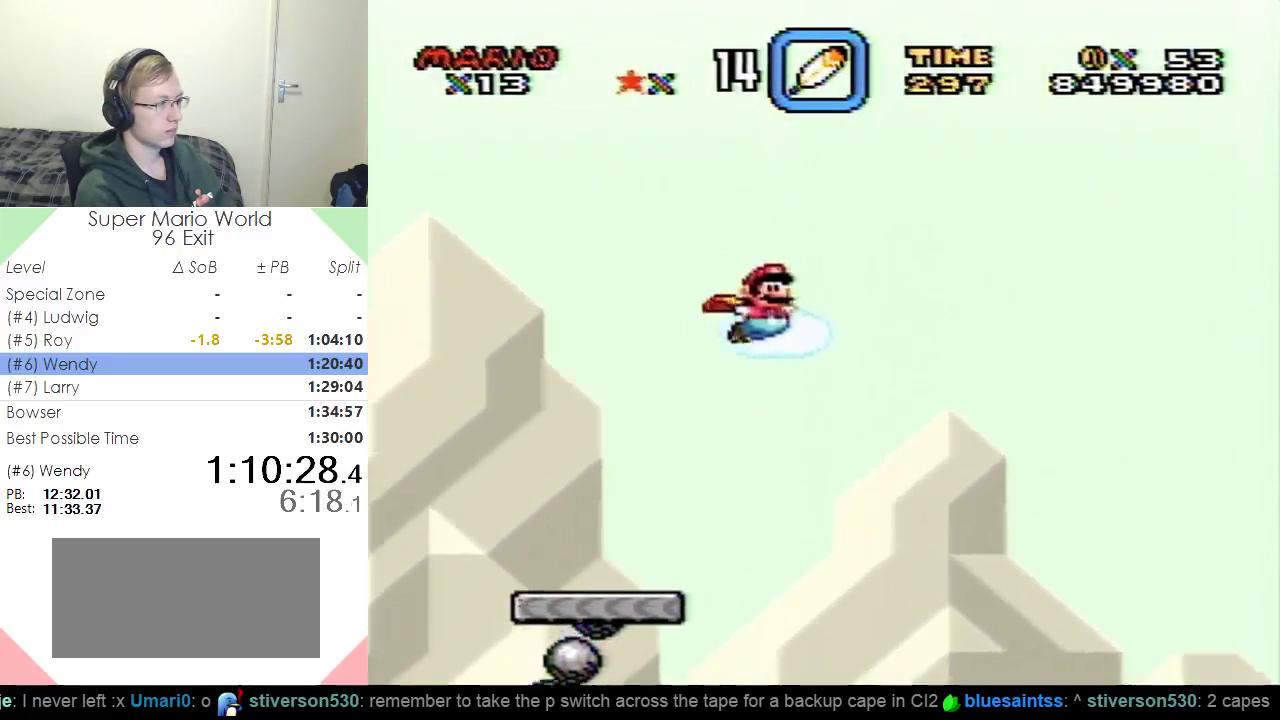
{"buttons": ["B", "Y", "DPAD_RIGHT"], "events": []}
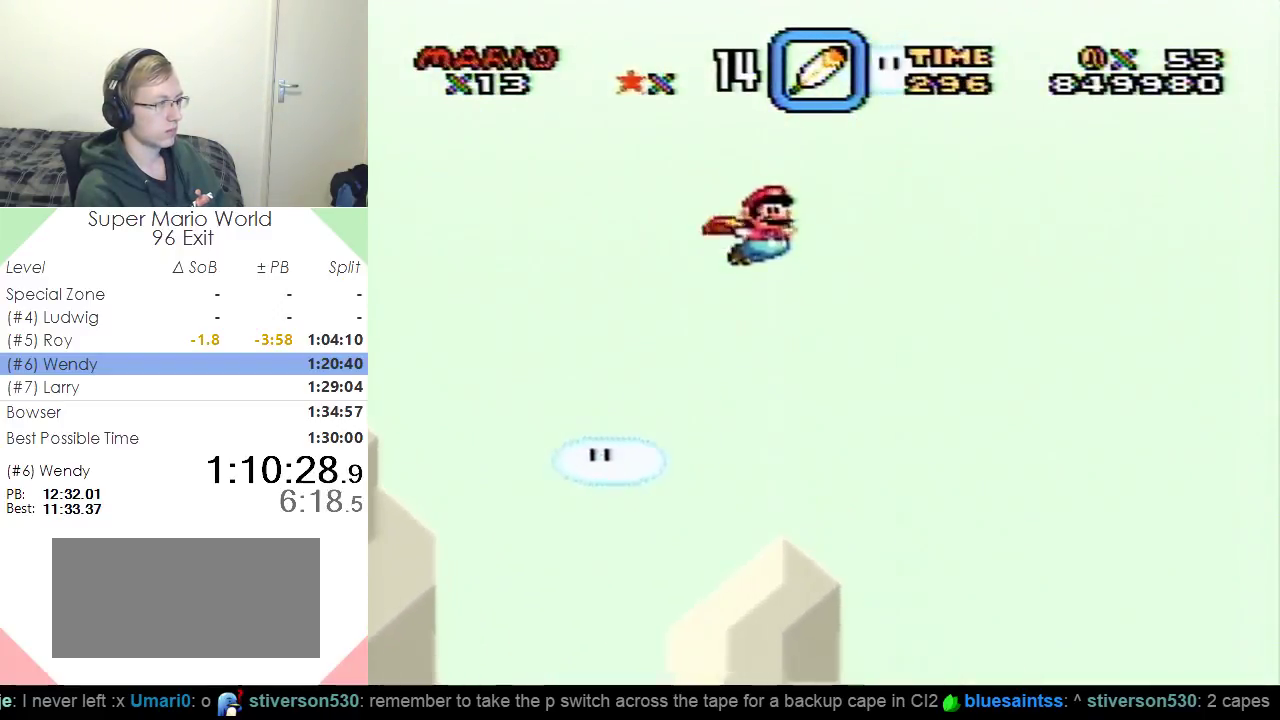
{"buttons": ["Y"], "events": [[17, "B", "up"], [134, "DPAD_RIGHT", "up"]]}
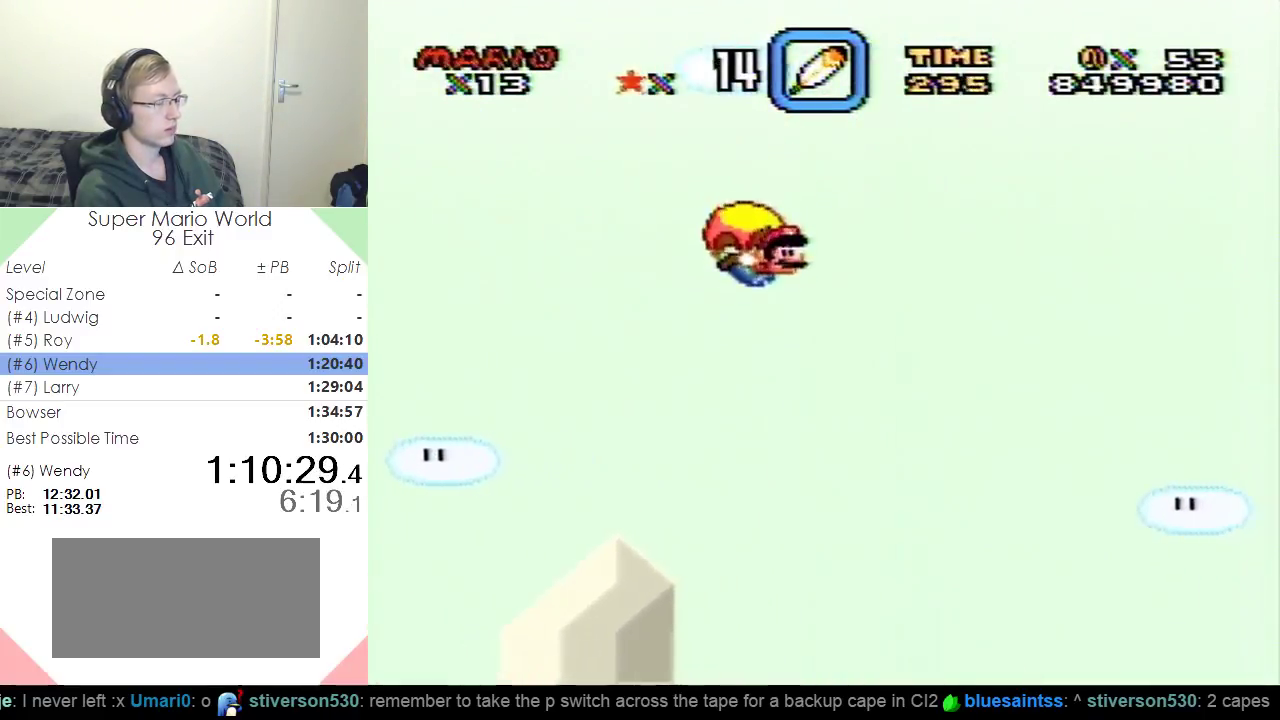
{"buttons": ["Y"], "events": [[17, "DPAD_LEFT", "down"], [200, "DPAD_LEFT", "up"]]}
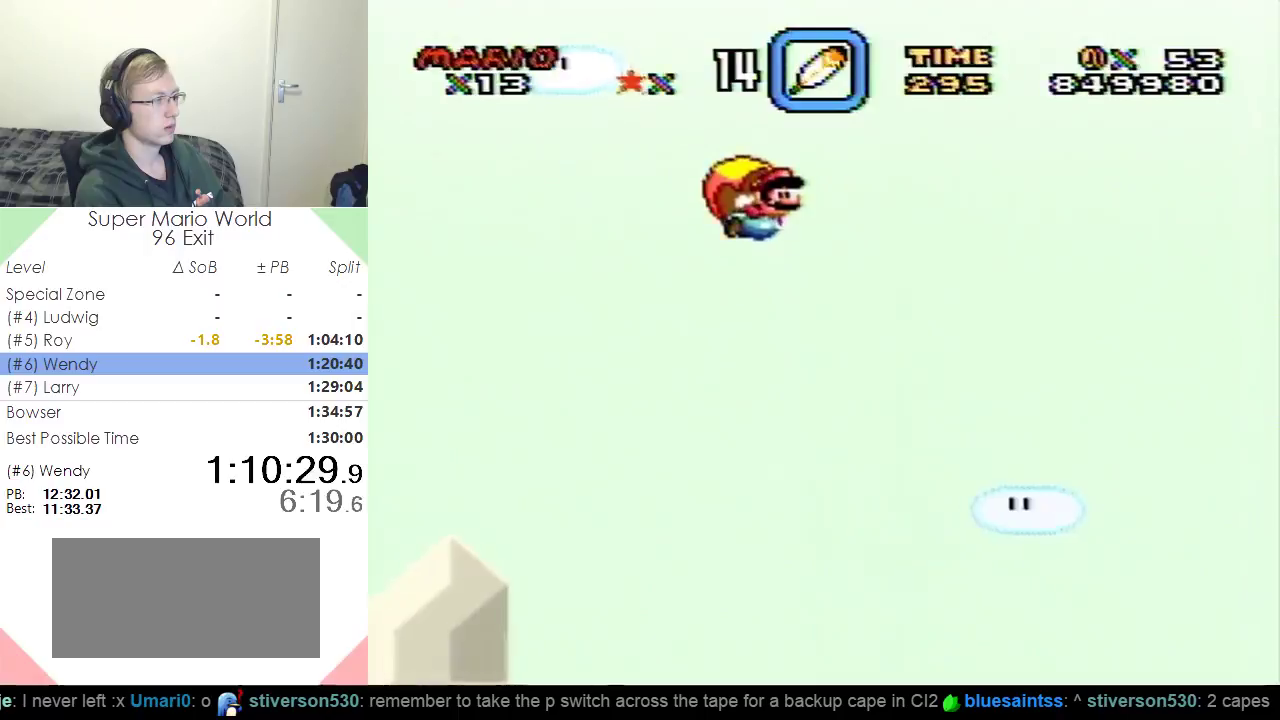
{"buttons": ["Y", "DPAD_LEFT"], "events": [[468, "DPAD_LEFT", "down"]]}
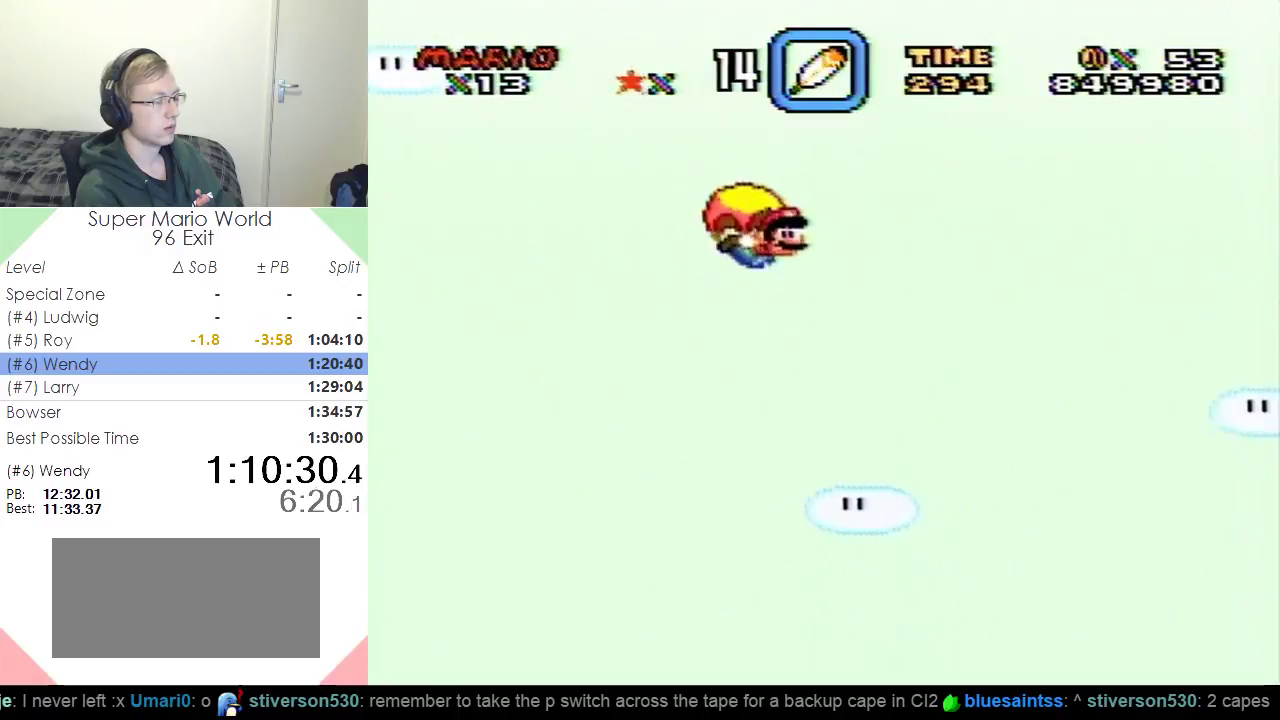
{"buttons": ["Y"], "events": [[133, "DPAD_LEFT", "up"]]}
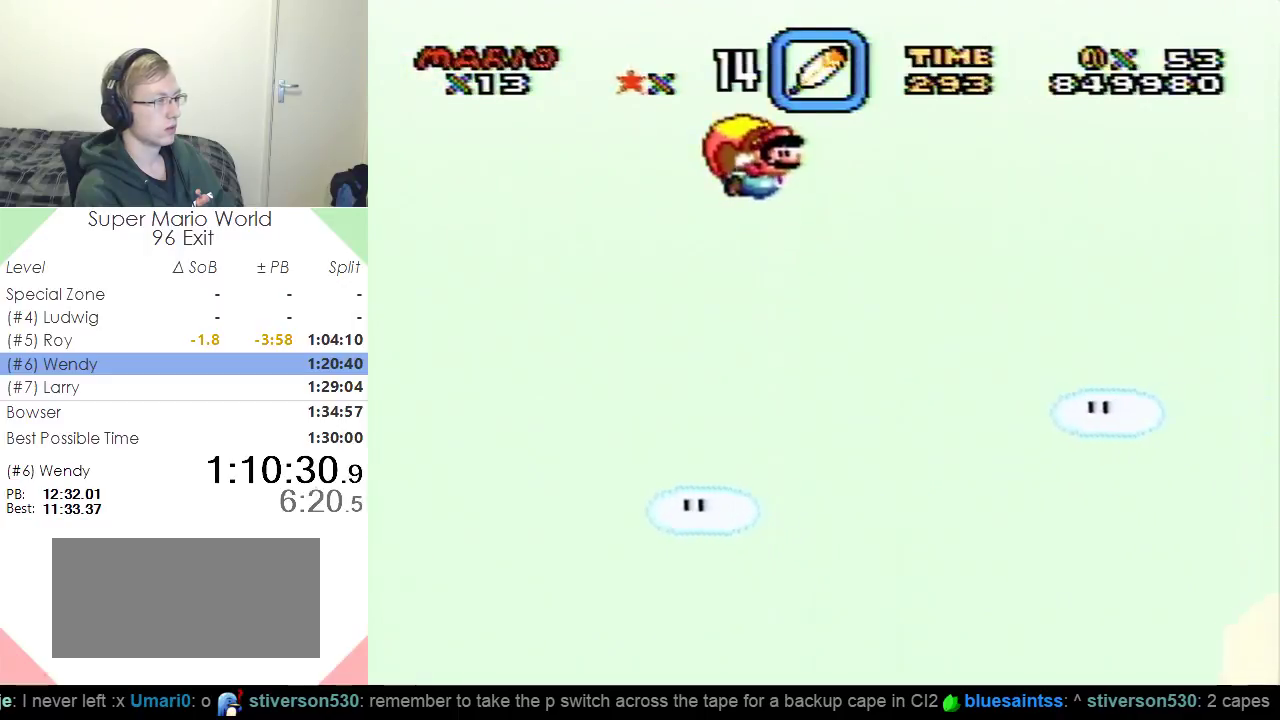
{"buttons": ["Y", "DPAD_LEFT"], "events": [[401, "DPAD_LEFT", "down"]]}
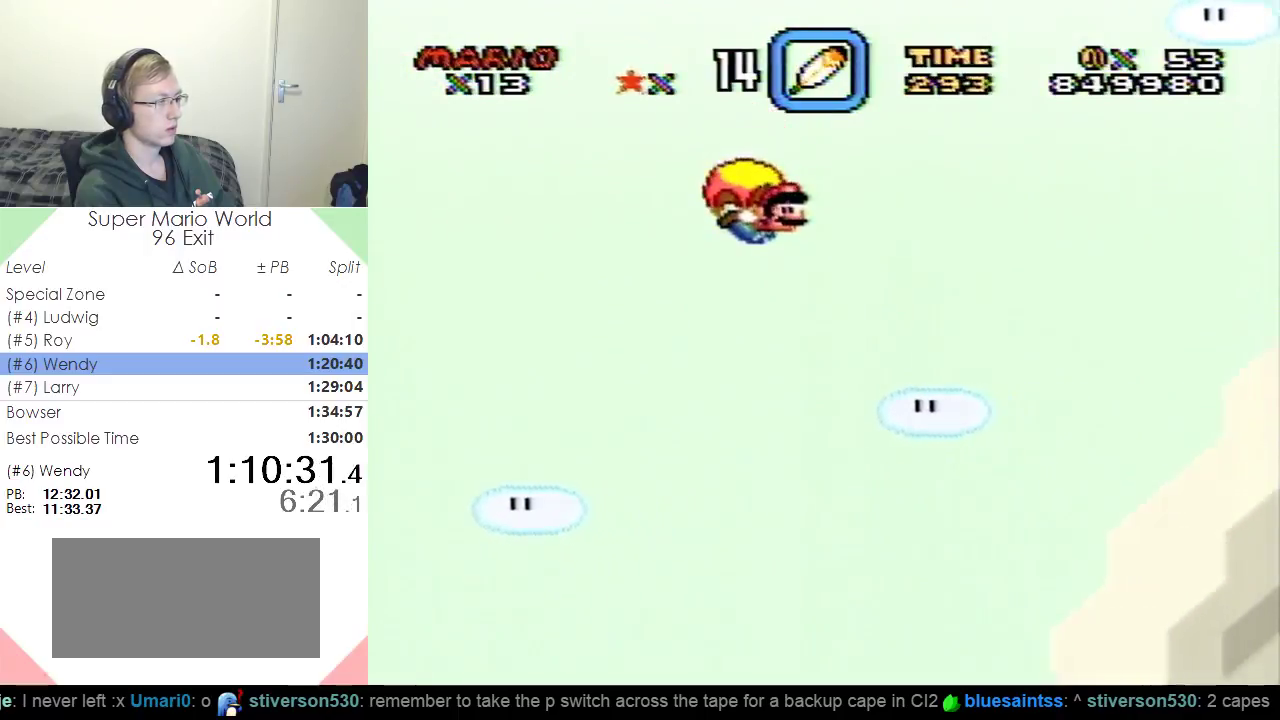
{"buttons": ["Y"], "events": [[67, "DPAD_LEFT", "up"]]}
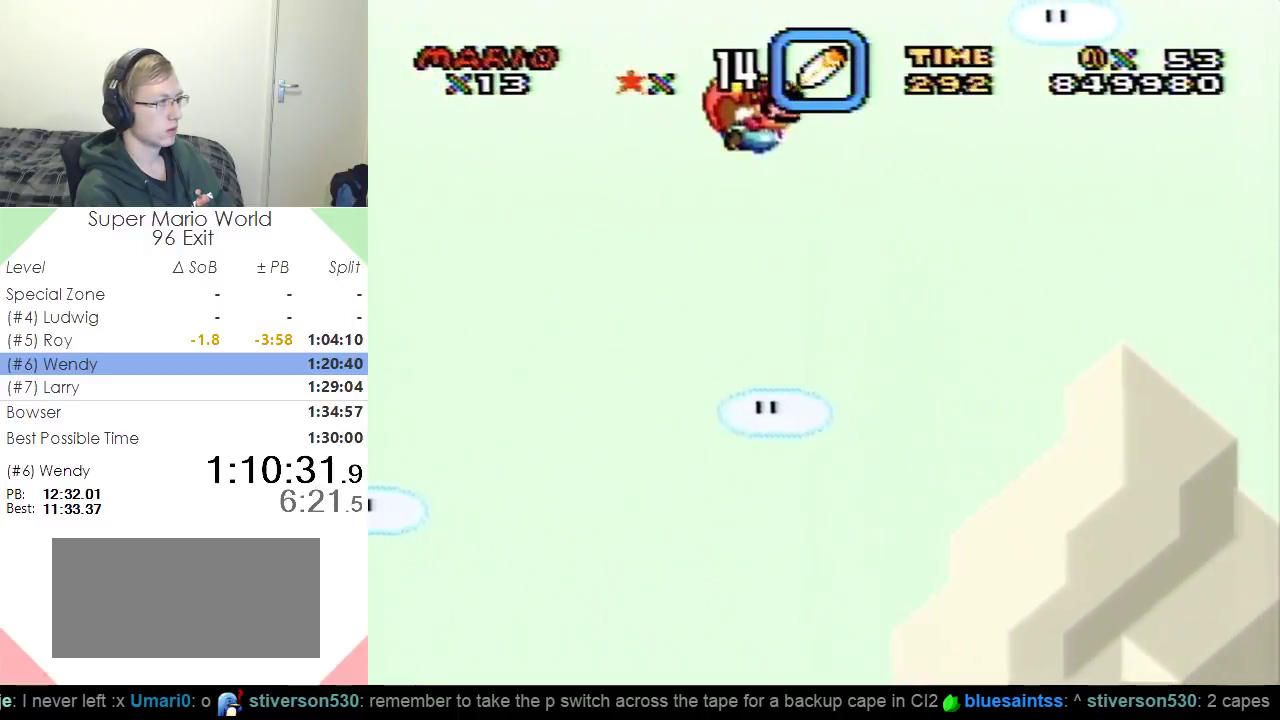
{"buttons": ["Y"], "events": [[334, "DPAD_LEFT", "down"], [501, "DPAD_LEFT", "up"]]}
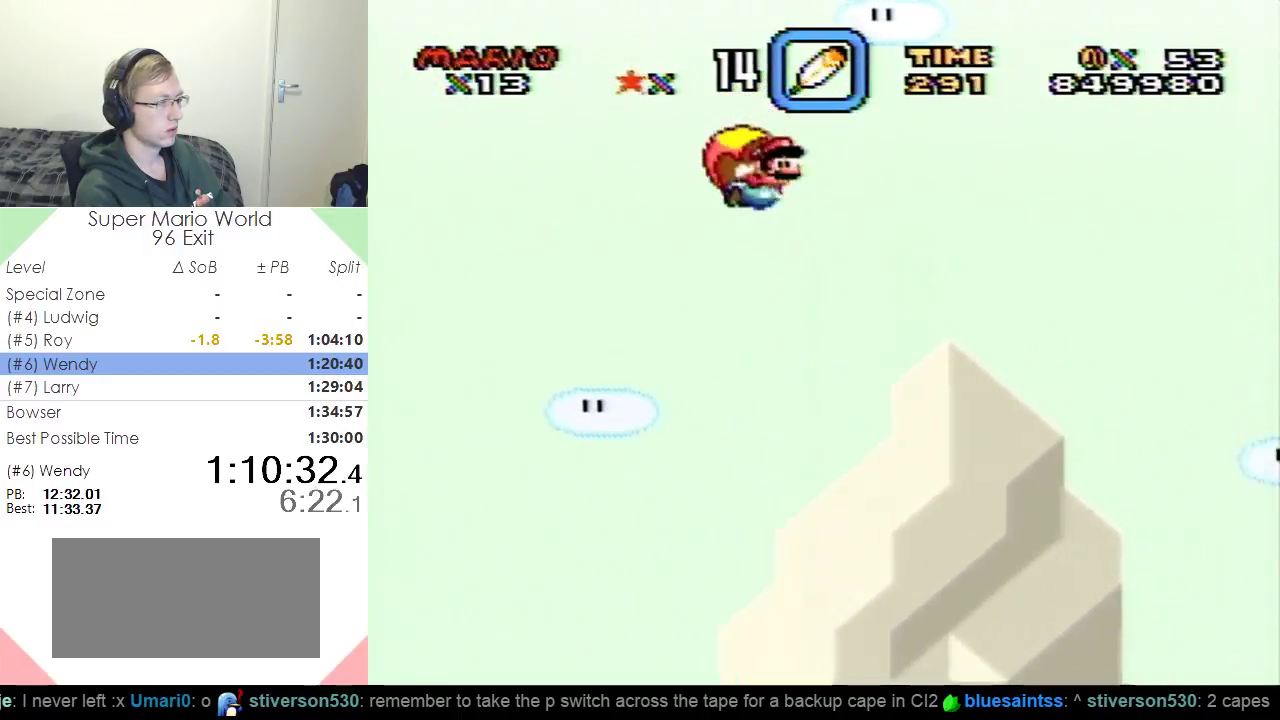
{"buttons": ["Y"], "events": []}
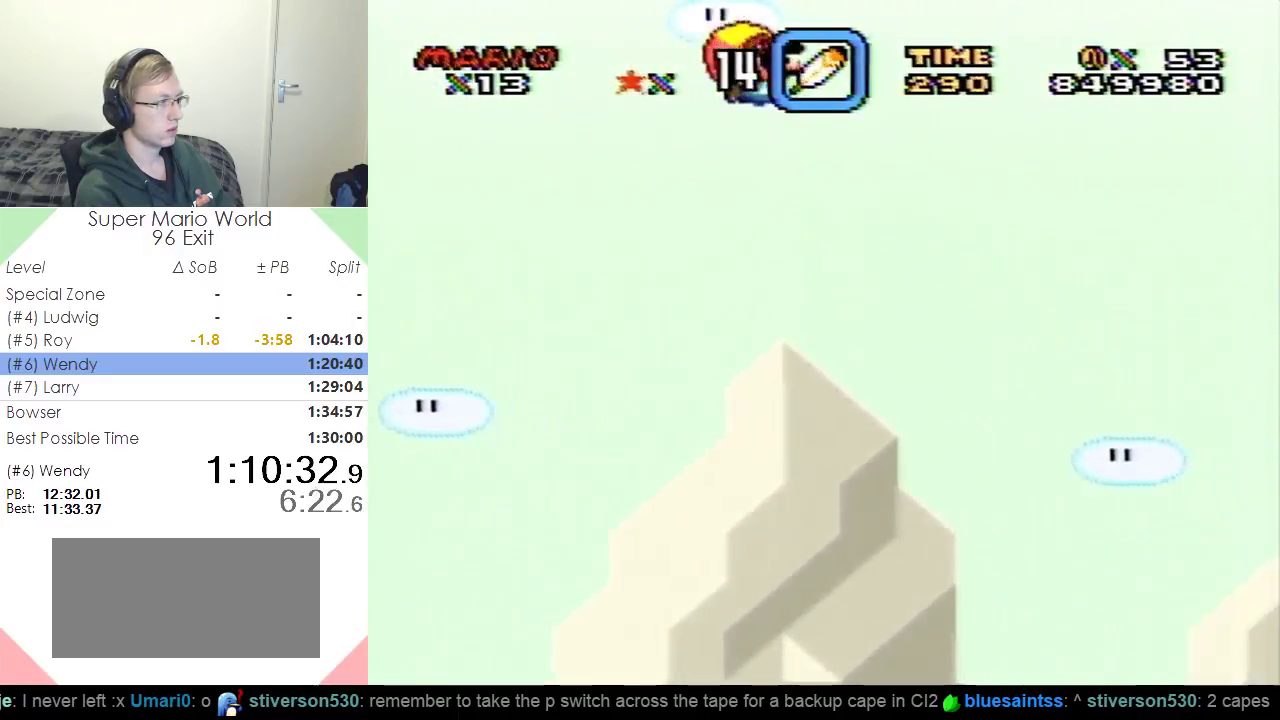
{"buttons": ["Y"], "events": [[301, "DPAD_LEFT", "down"], [451, "DPAD_LEFT", "up"]]}
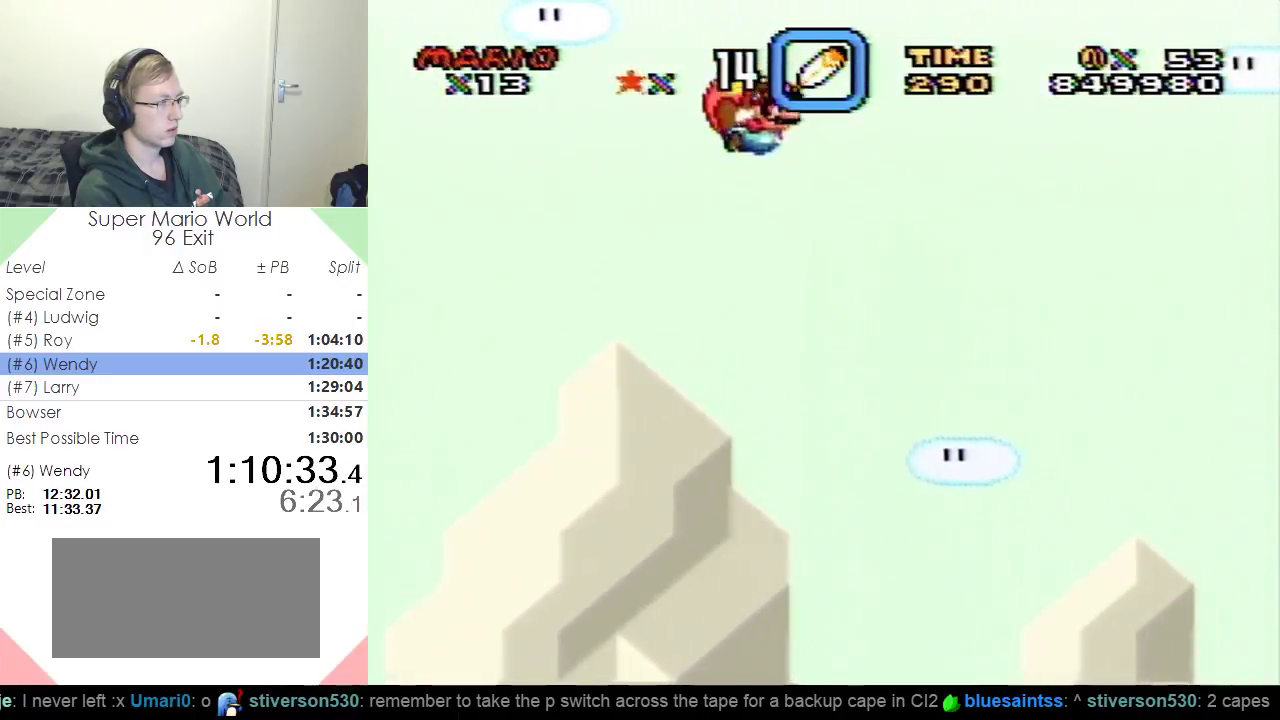
{"buttons": ["Y"], "events": []}
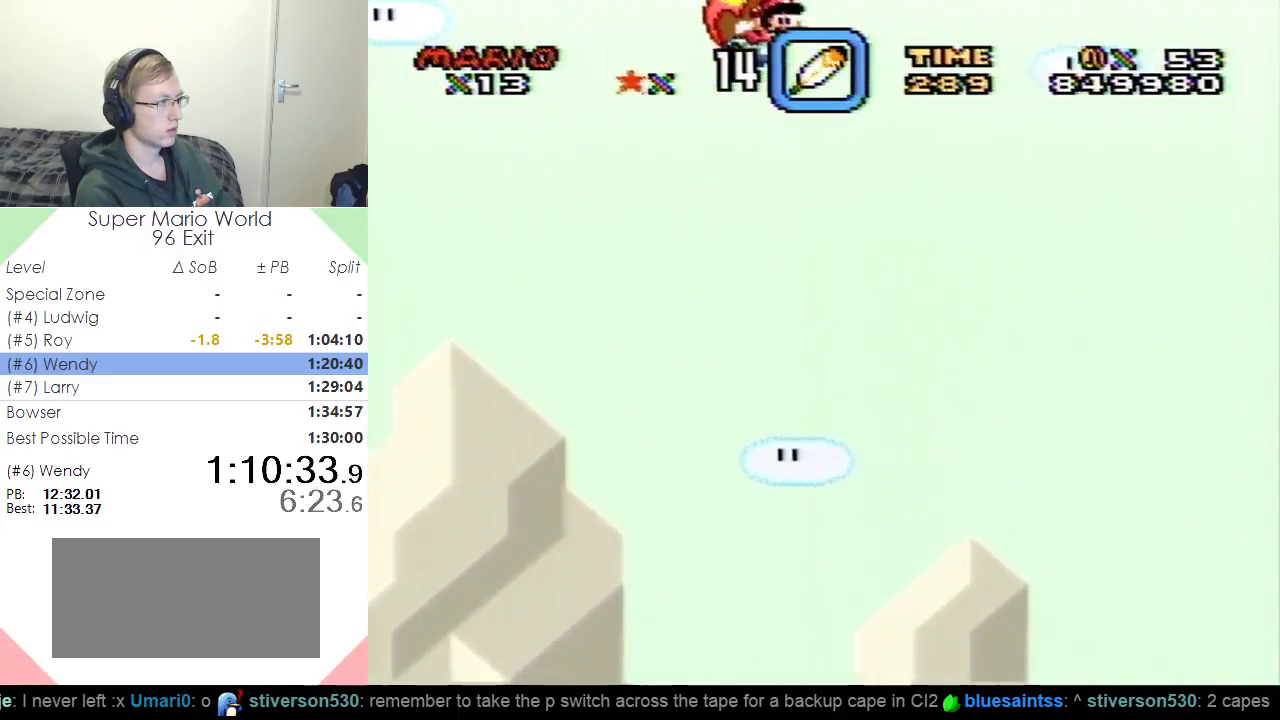
{"buttons": ["Y"], "events": [[234, "DPAD_LEFT", "down"], [401, "DPAD_LEFT", "up"]]}
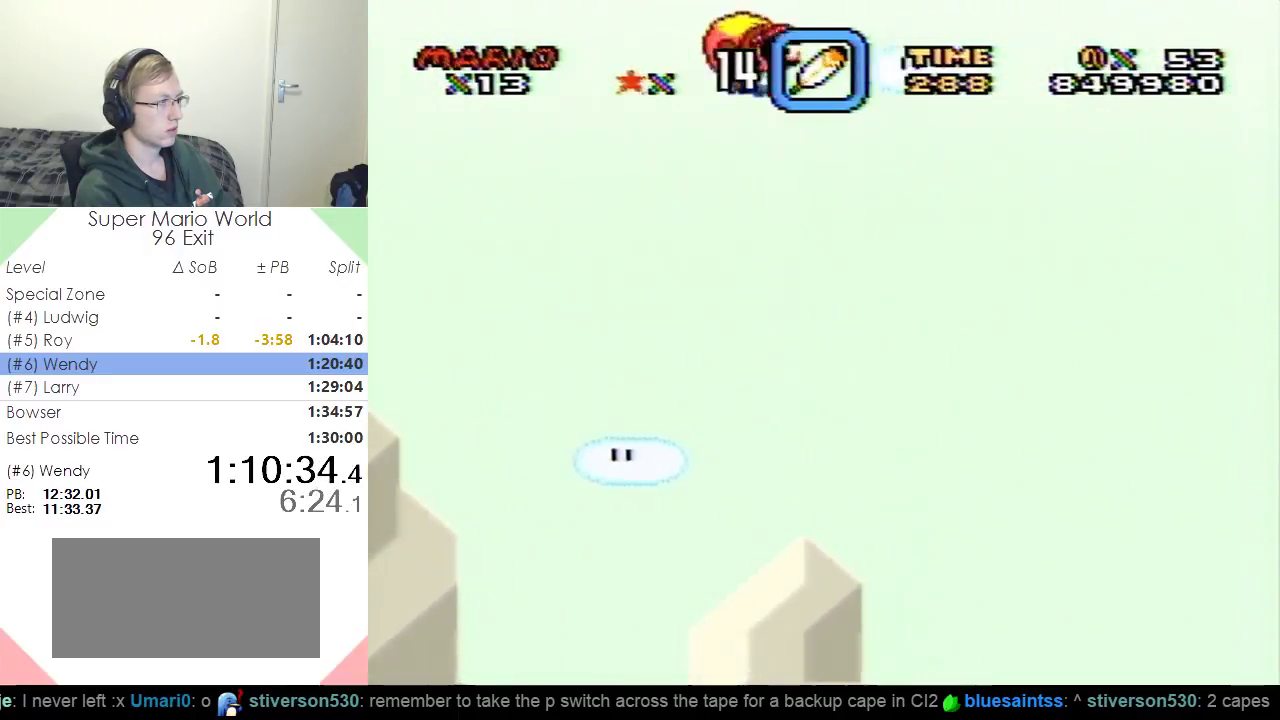
{"buttons": ["Y"], "events": []}
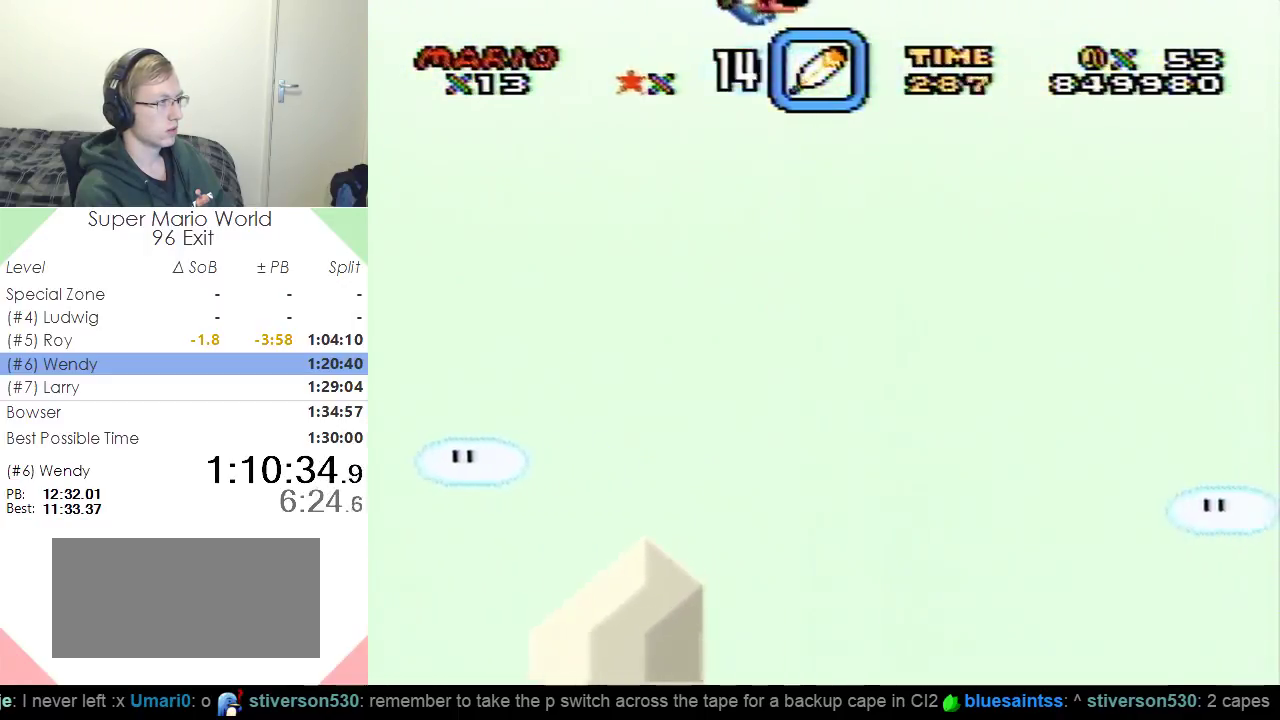
{"buttons": ["Y"], "events": [[151, "DPAD_LEFT", "down"], [317, "DPAD_LEFT", "up"]]}
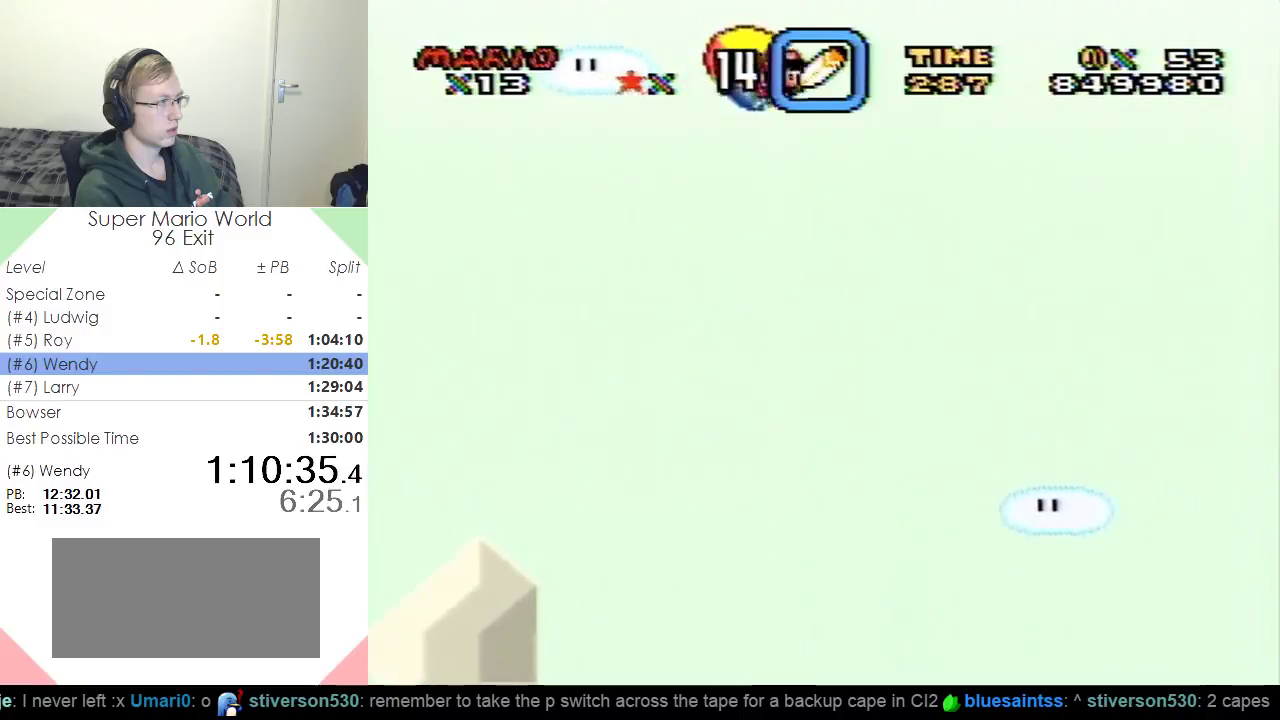
{"buttons": ["Y"], "events": [[133, "DPAD_LEFT", "down"], [317, "DPAD_LEFT", "up"]]}
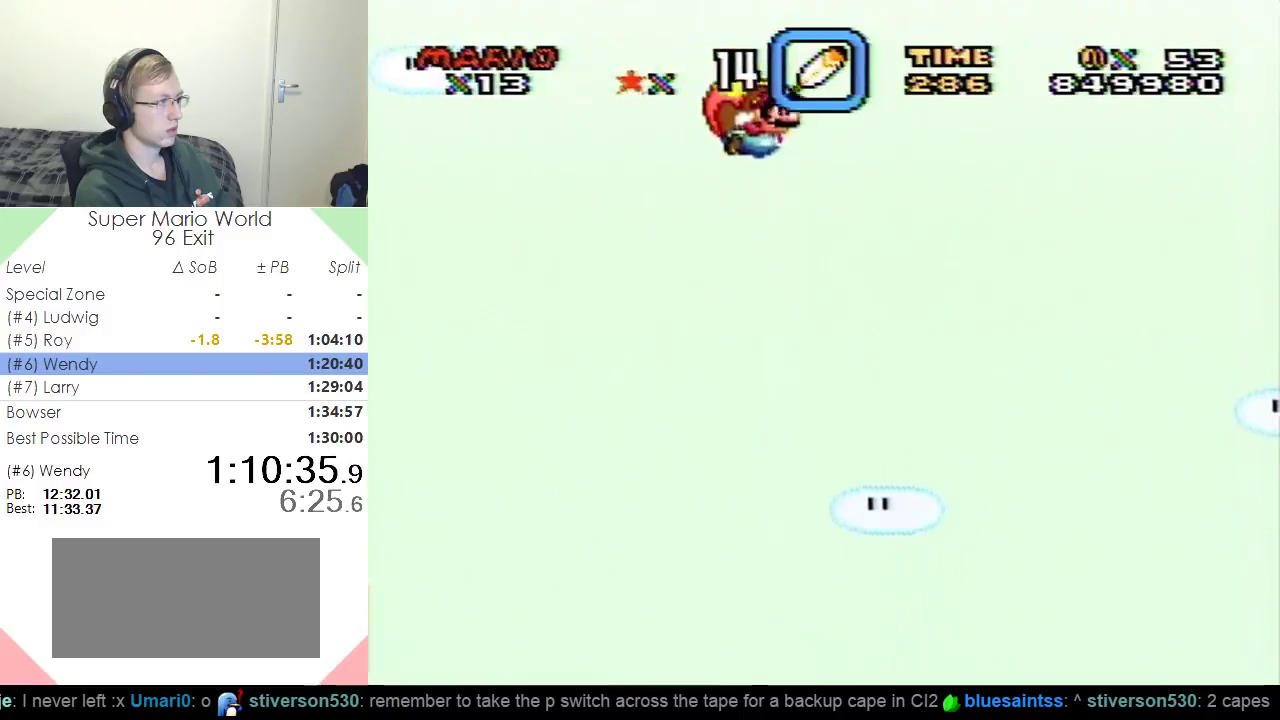
{"buttons": ["Y"], "events": []}